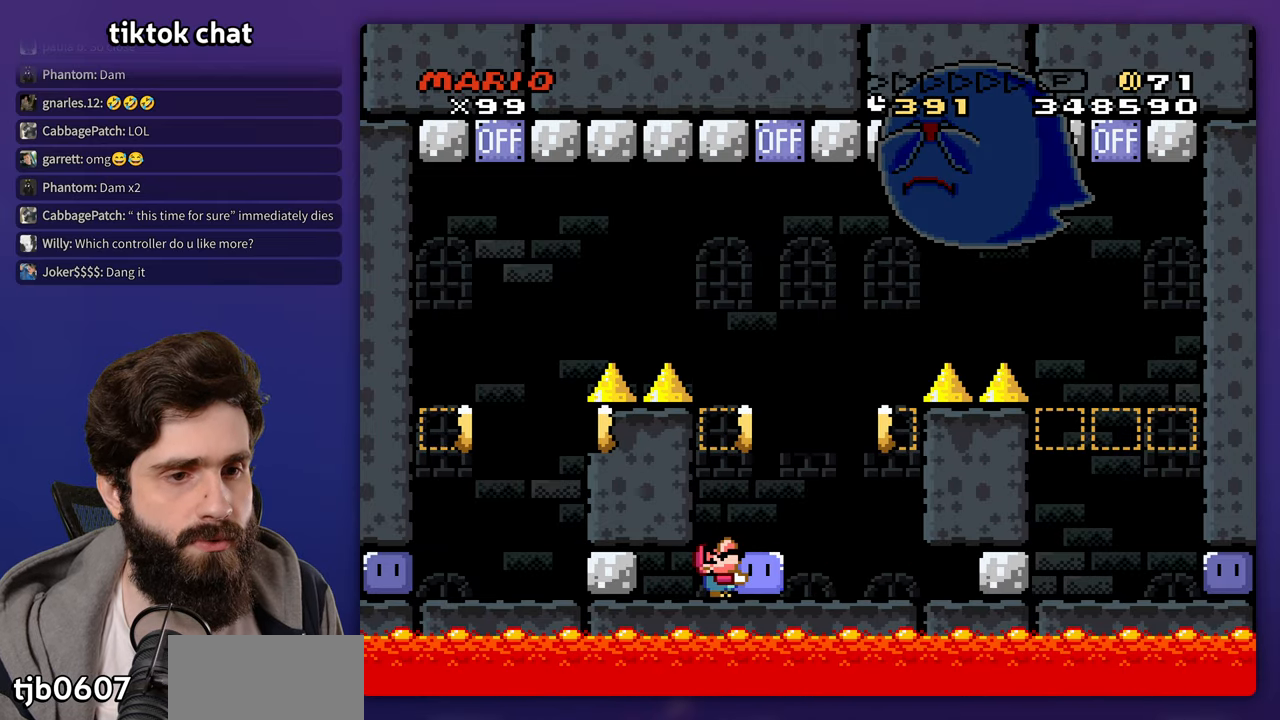
Gameplay with a controller (Nintendo layout); each line is a JSON object with the inputs held at the frame after it. "events" lists button and stick changes between this image and that frame as [ms after this image, input, new state], when the widget could be followed in between. Not read: A B L3 R3 Y.
{"buttons": ["DPAD_UP"], "events": []}
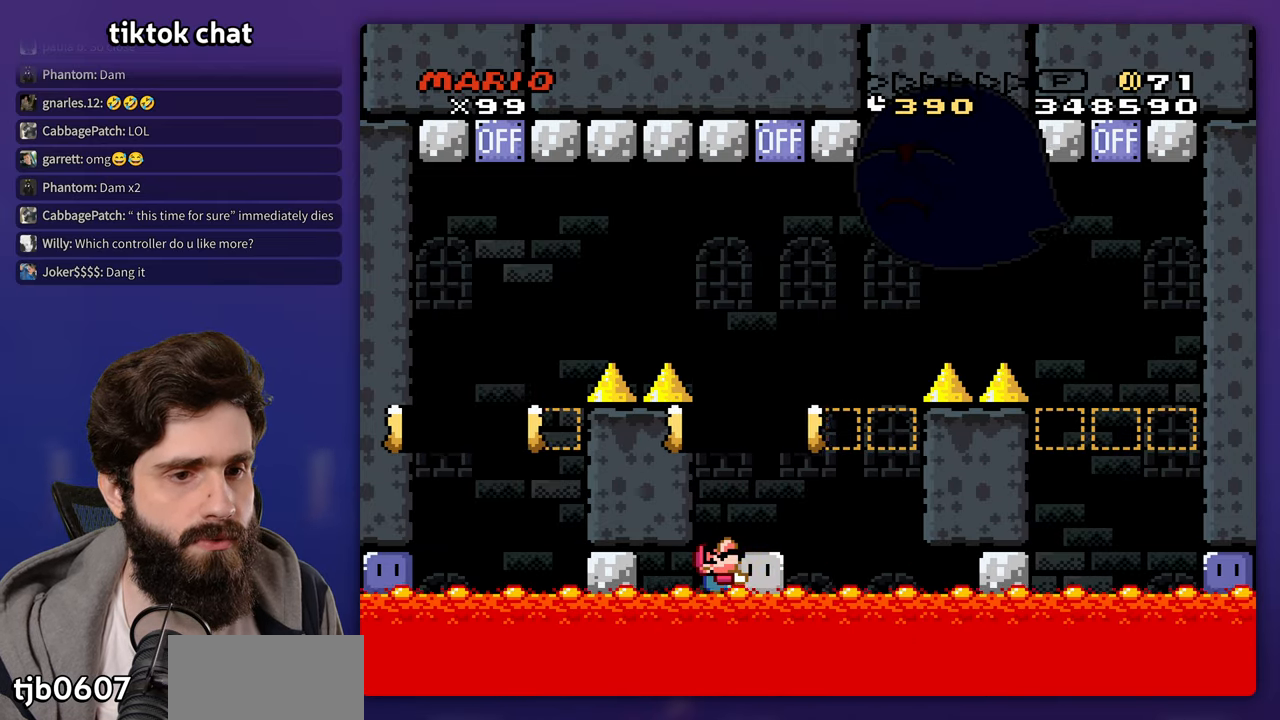
{"buttons": ["DPAD_RIGHT"], "events": [[267, "DPAD_UP", "up"], [417, "DPAD_RIGHT", "down"]]}
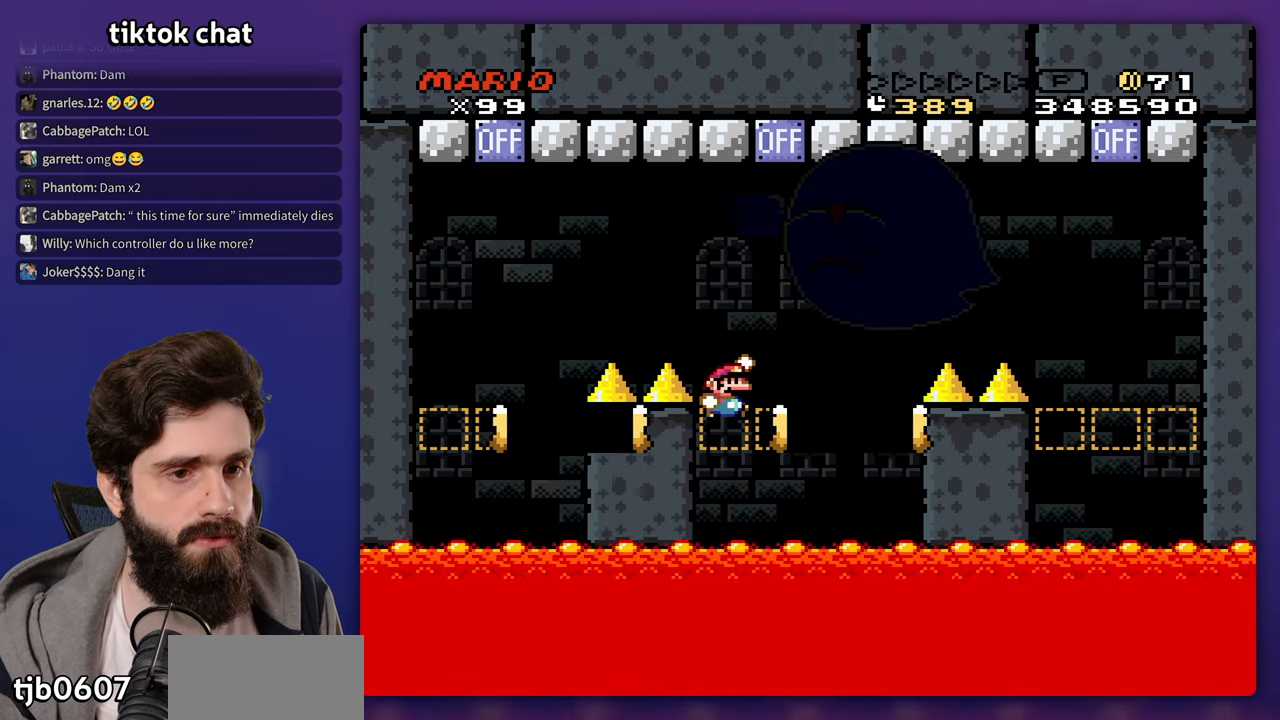
{"buttons": ["DPAD_RIGHT"], "events": [[183, "DPAD_RIGHT", "up"], [183, "DPAD_UP", "down"], [200, "DPAD_LEFT", "down"], [200, "DPAD_UP", "up"], [333, "DPAD_LEFT", "up"], [500, "DPAD_RIGHT", "down"]]}
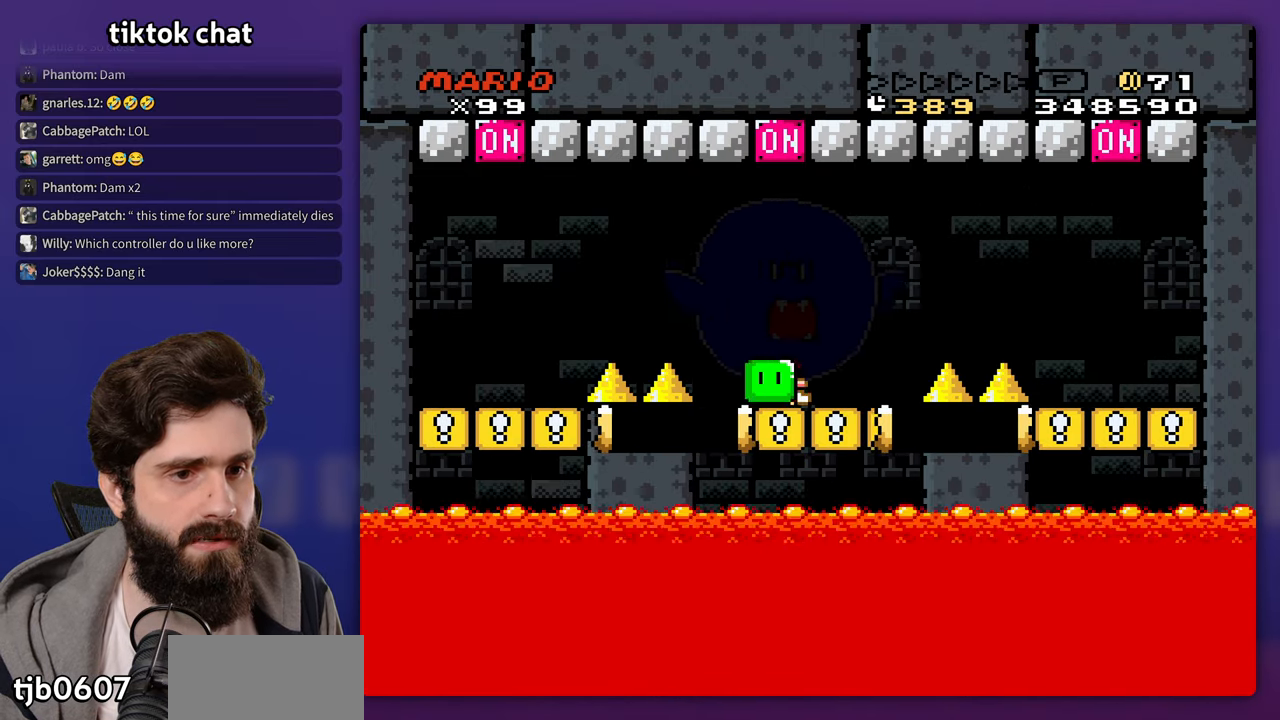
{"buttons": [], "events": [[233, "DPAD_RIGHT", "up"], [233, "DPAD_UP", "down"], [250, "DPAD_LEFT", "down"], [300, "DPAD_UP", "up"], [433, "DPAD_LEFT", "up"]]}
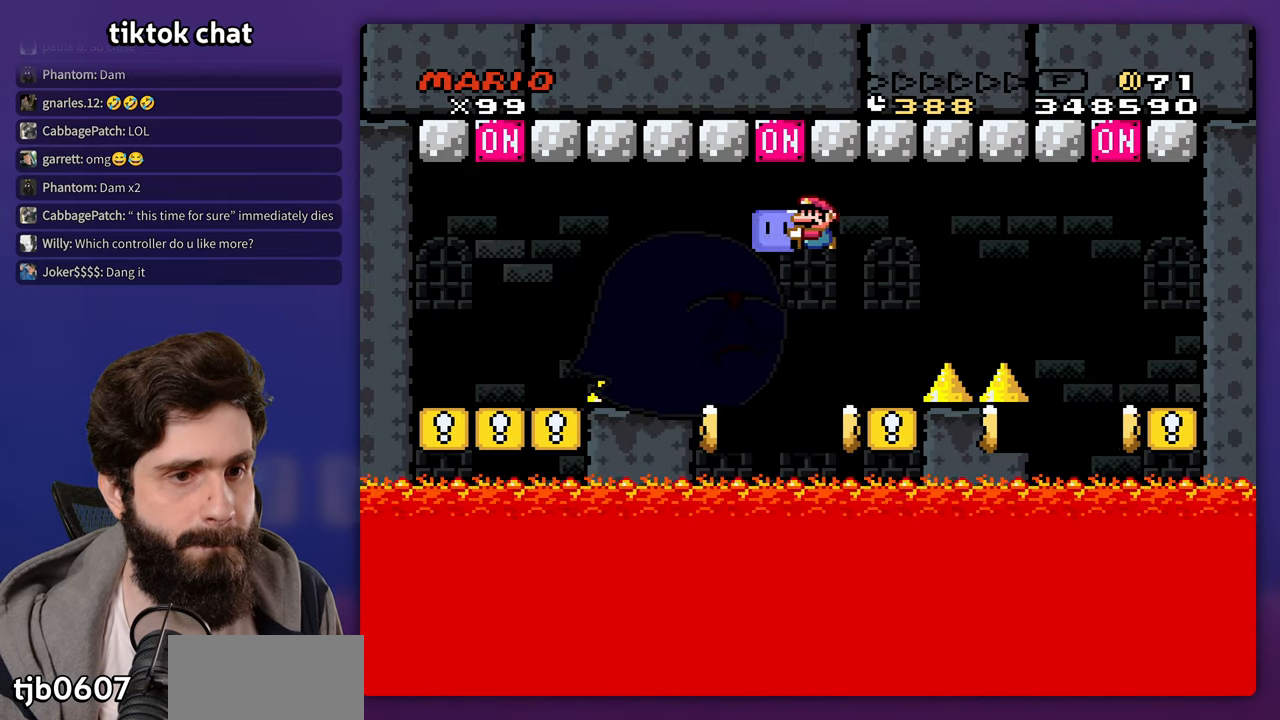
{"buttons": [], "events": []}
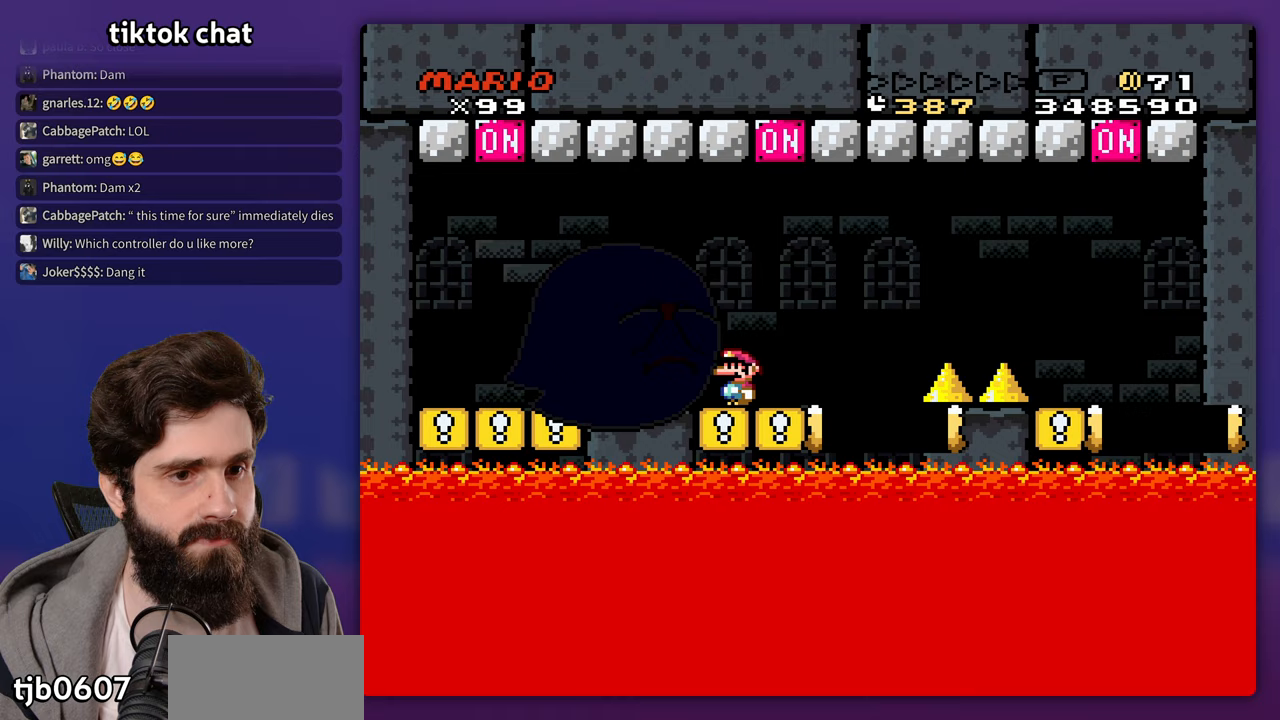
{"buttons": ["DPAD_LEFT"], "events": [[67, "DPAD_RIGHT", "down"], [467, "DPAD_LEFT", "down"], [467, "DPAD_RIGHT", "up"], [467, "DPAD_UP", "down"], [483, "DPAD_UP", "up"]]}
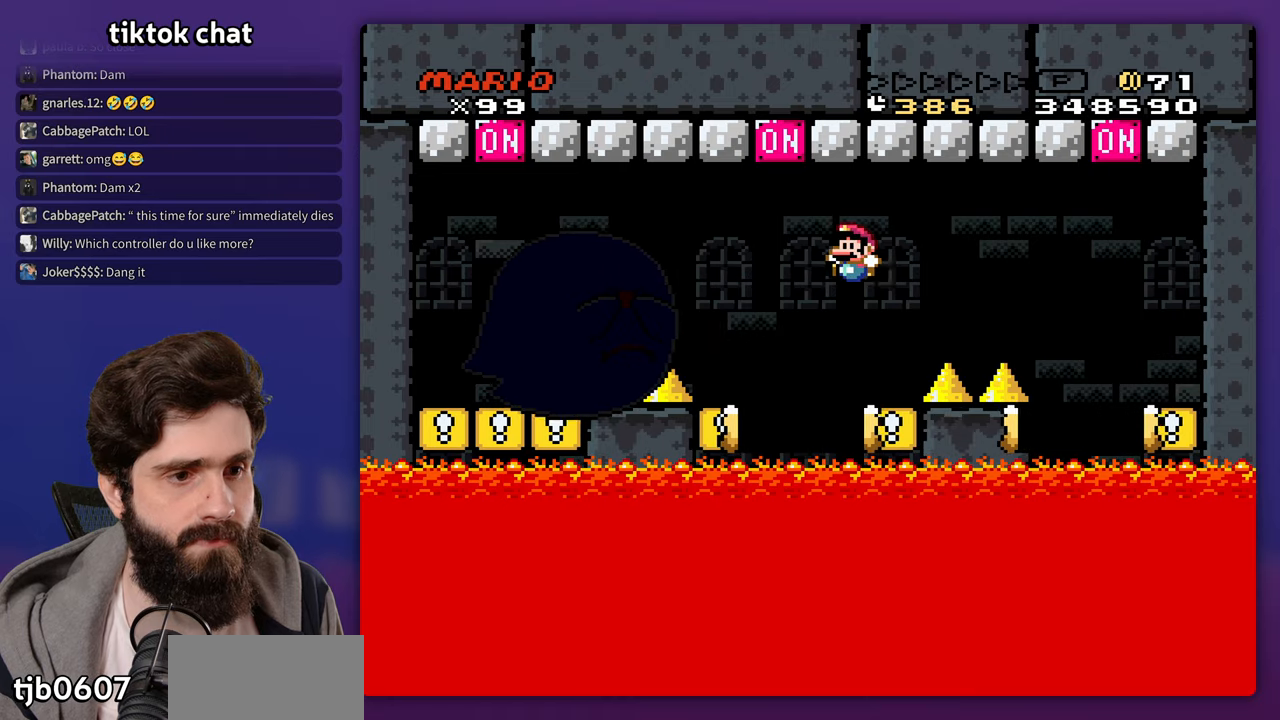
{"buttons": ["DPAD_RIGHT"], "events": [[167, "DPAD_LEFT", "up"], [250, "DPAD_RIGHT", "down"]]}
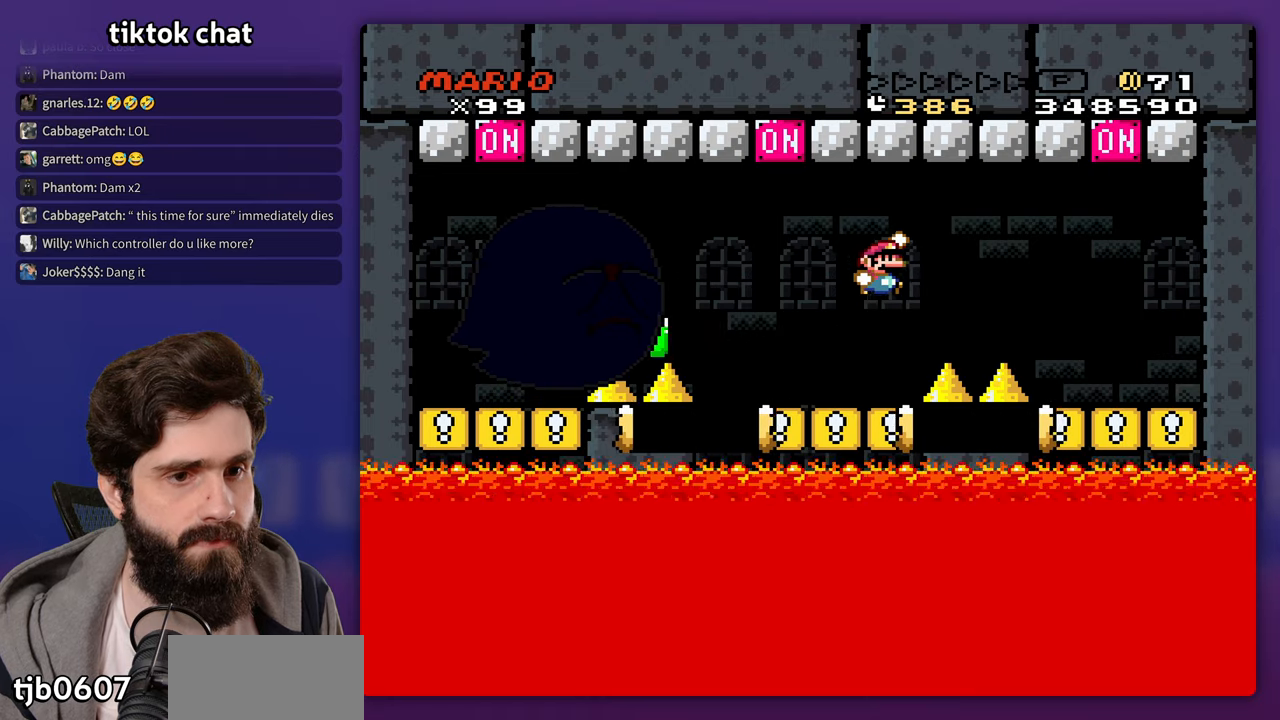
{"buttons": ["DPAD_RIGHT"], "events": []}
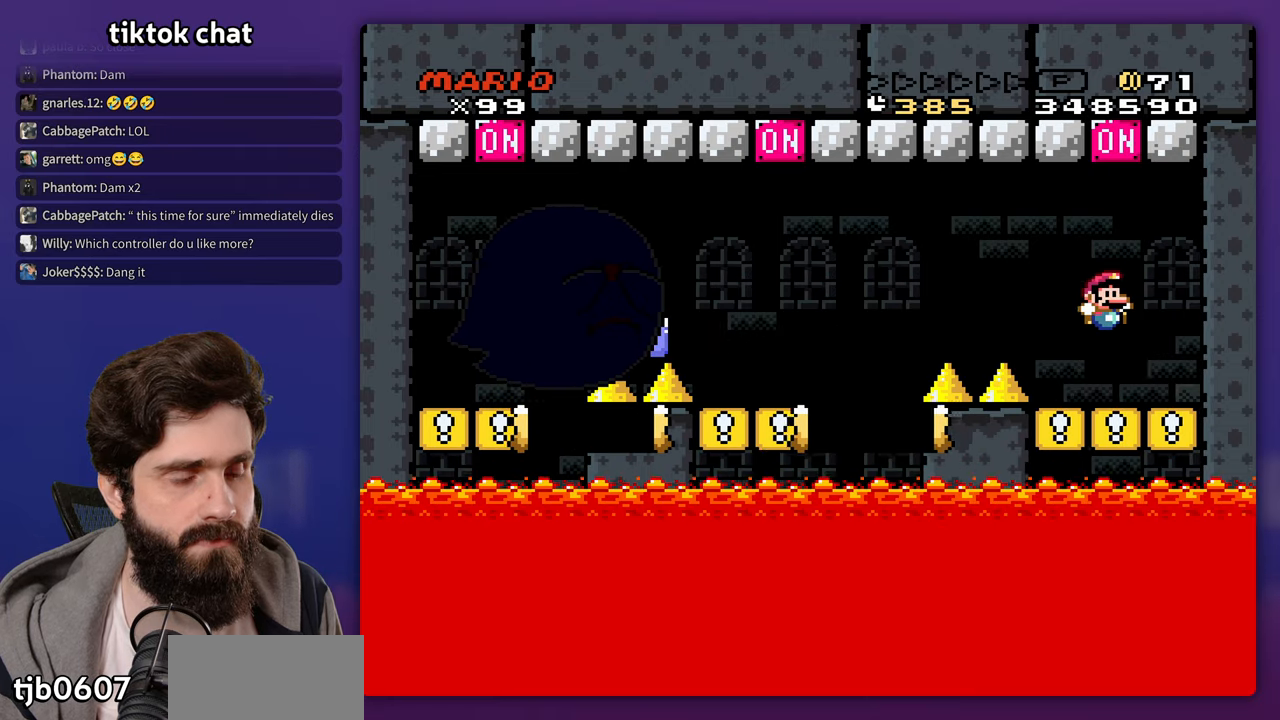
{"buttons": [], "events": [[167, "DPAD_RIGHT", "up"]]}
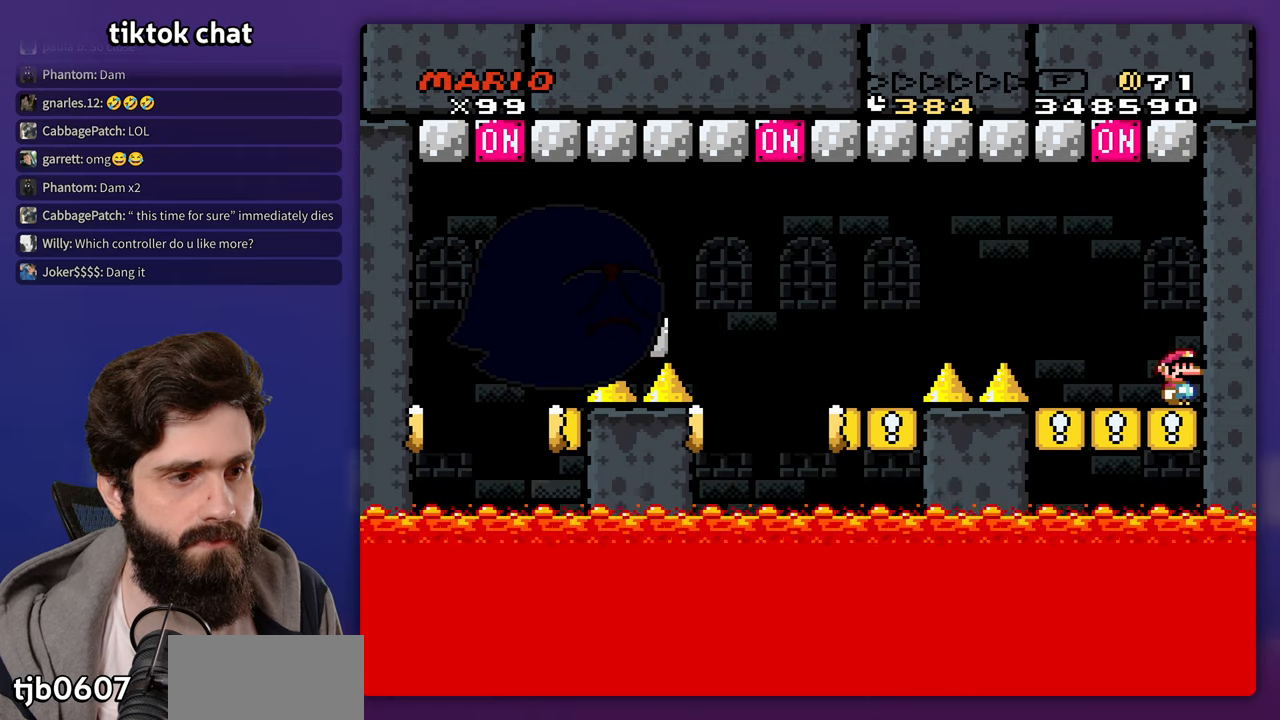
{"buttons": [], "events": []}
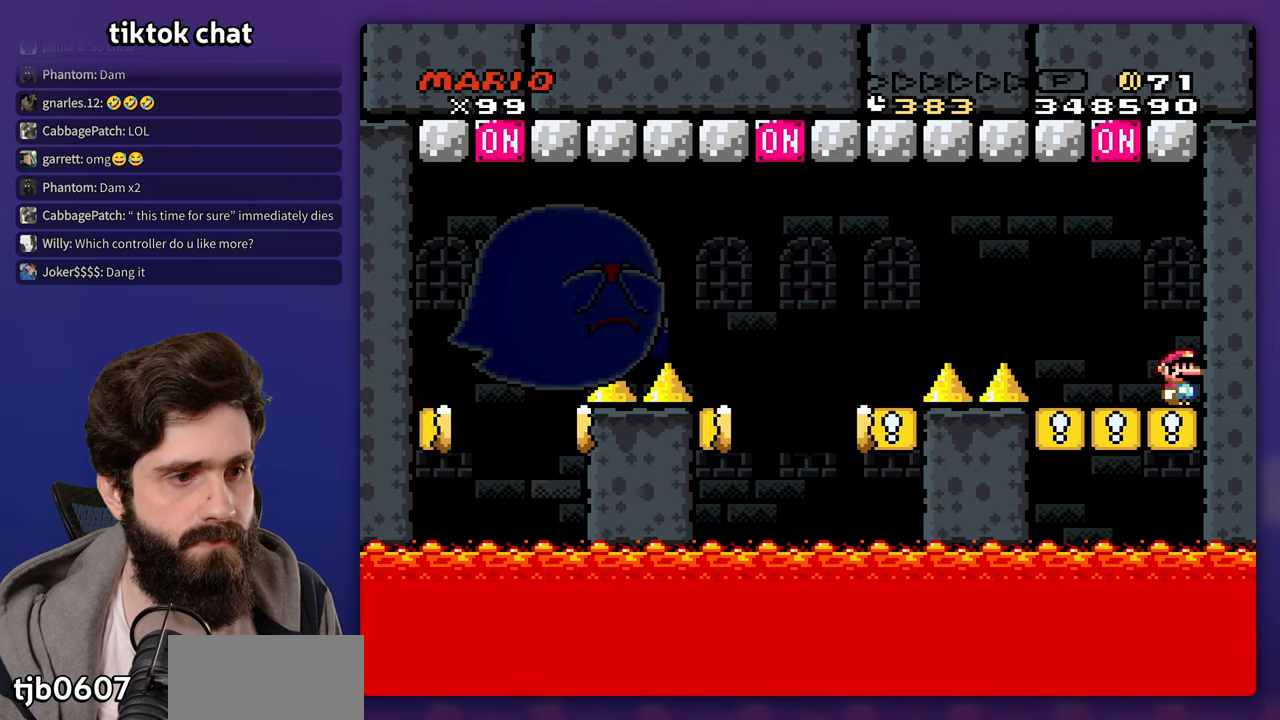
{"buttons": [], "events": []}
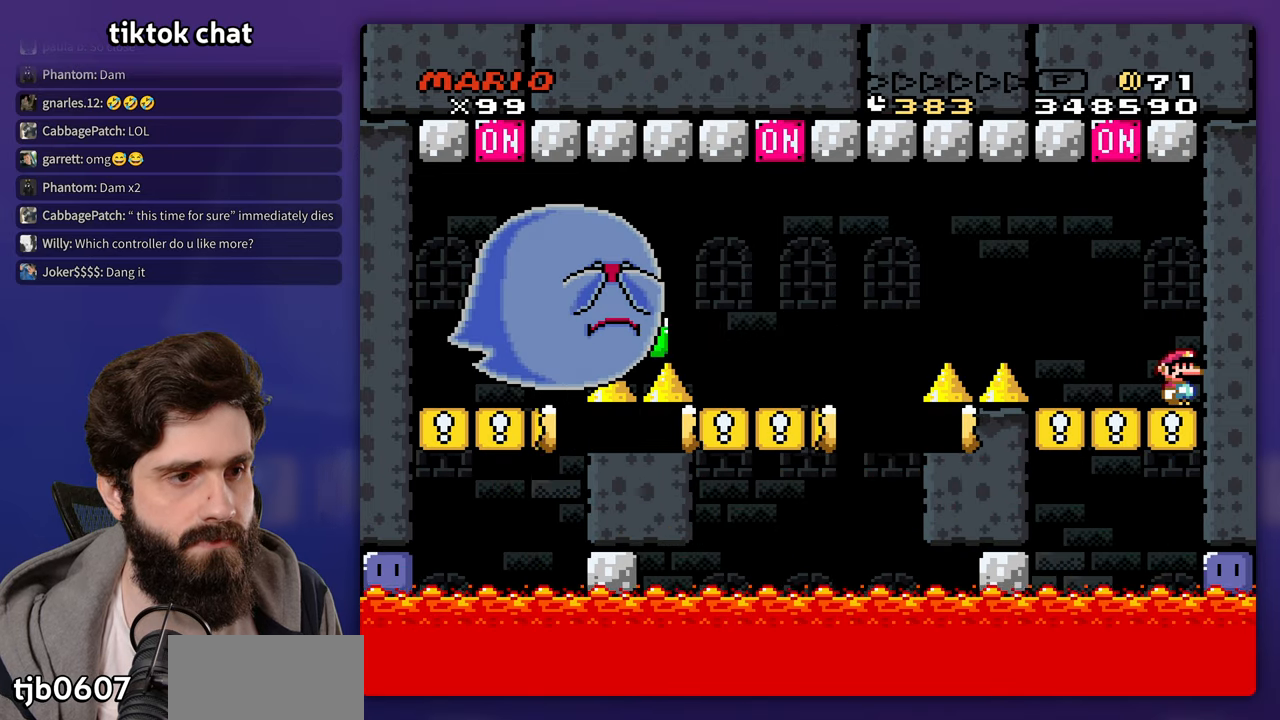
{"buttons": ["DPAD_LEFT"], "events": [[483, "DPAD_LEFT", "down"]]}
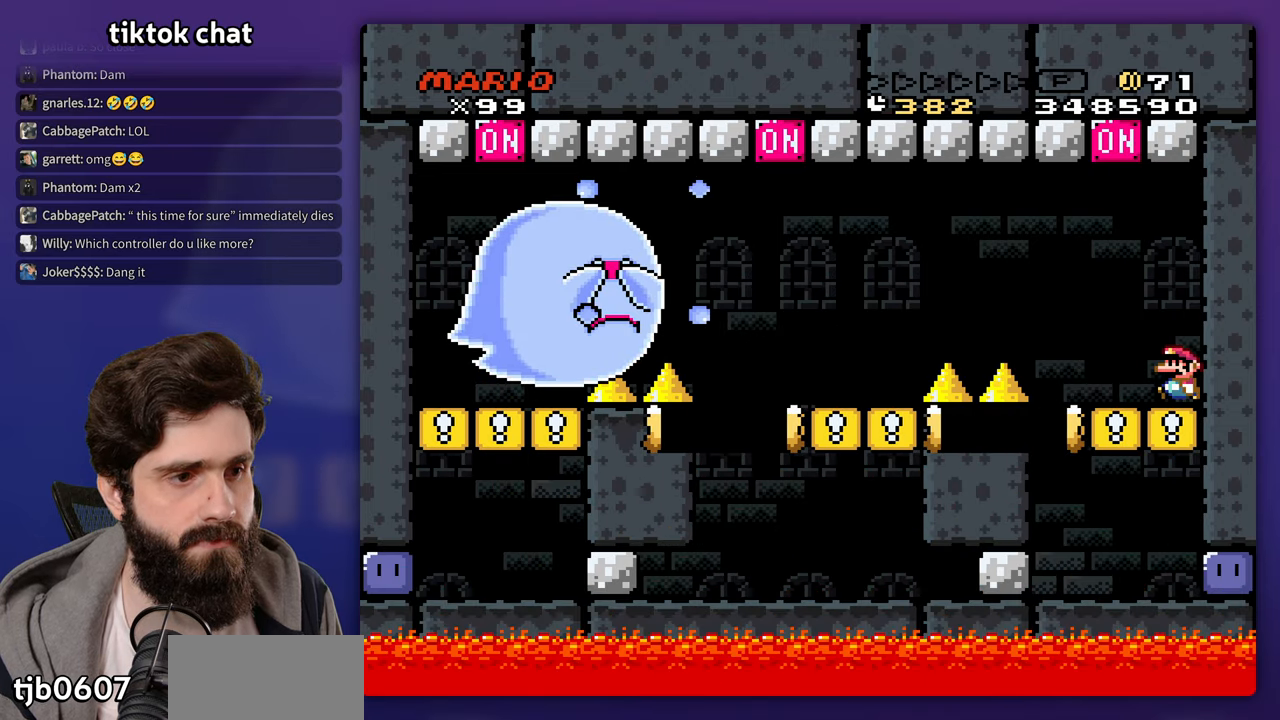
{"buttons": [], "events": [[283, "DPAD_UP", "down"], [300, "DPAD_LEFT", "up"], [317, "DPAD_RIGHT", "down"], [333, "DPAD_UP", "up"], [483, "DPAD_RIGHT", "up"]]}
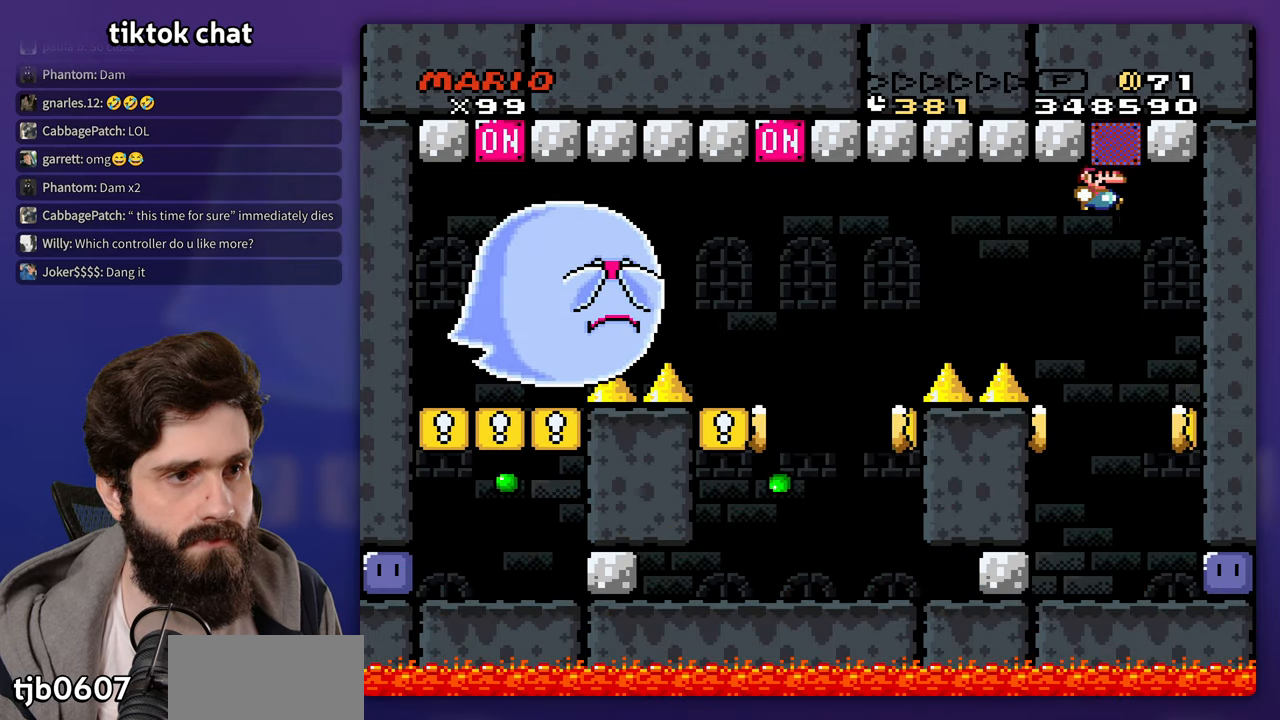
{"buttons": ["DPAD_RIGHT"], "events": [[450, "DPAD_RIGHT", "down"]]}
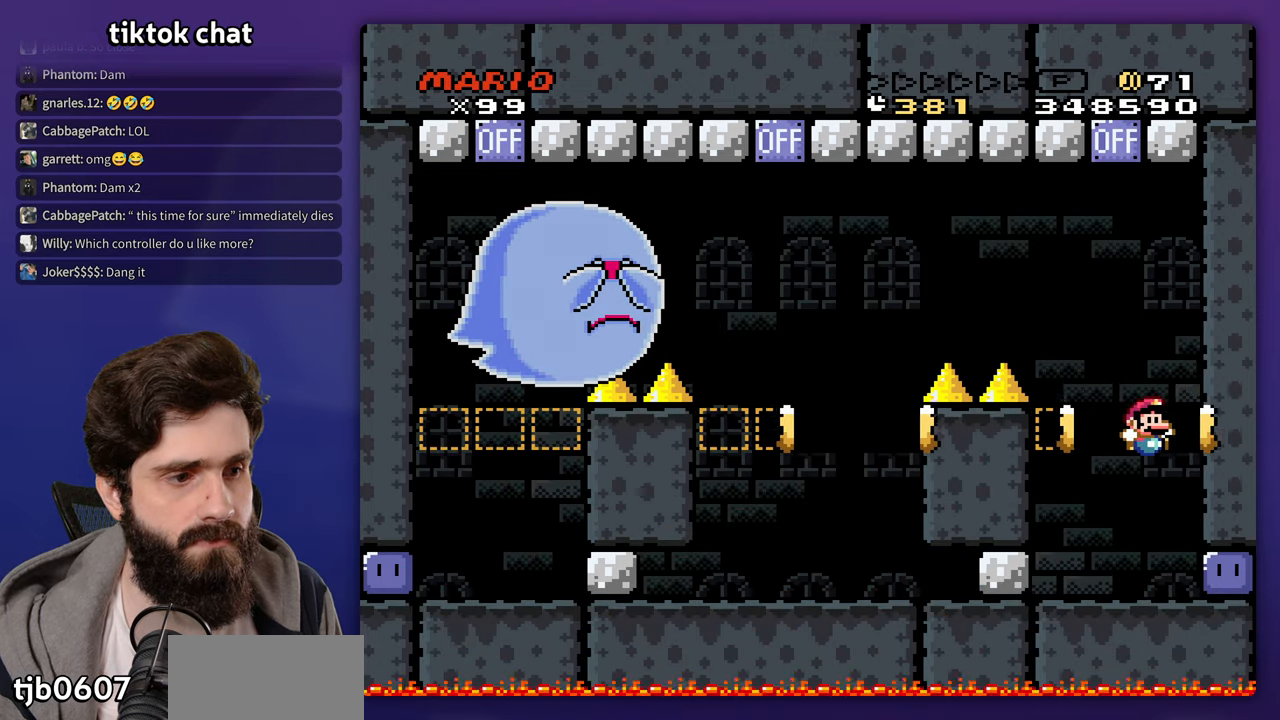
{"buttons": [], "events": [[83, "DPAD_RIGHT", "up"]]}
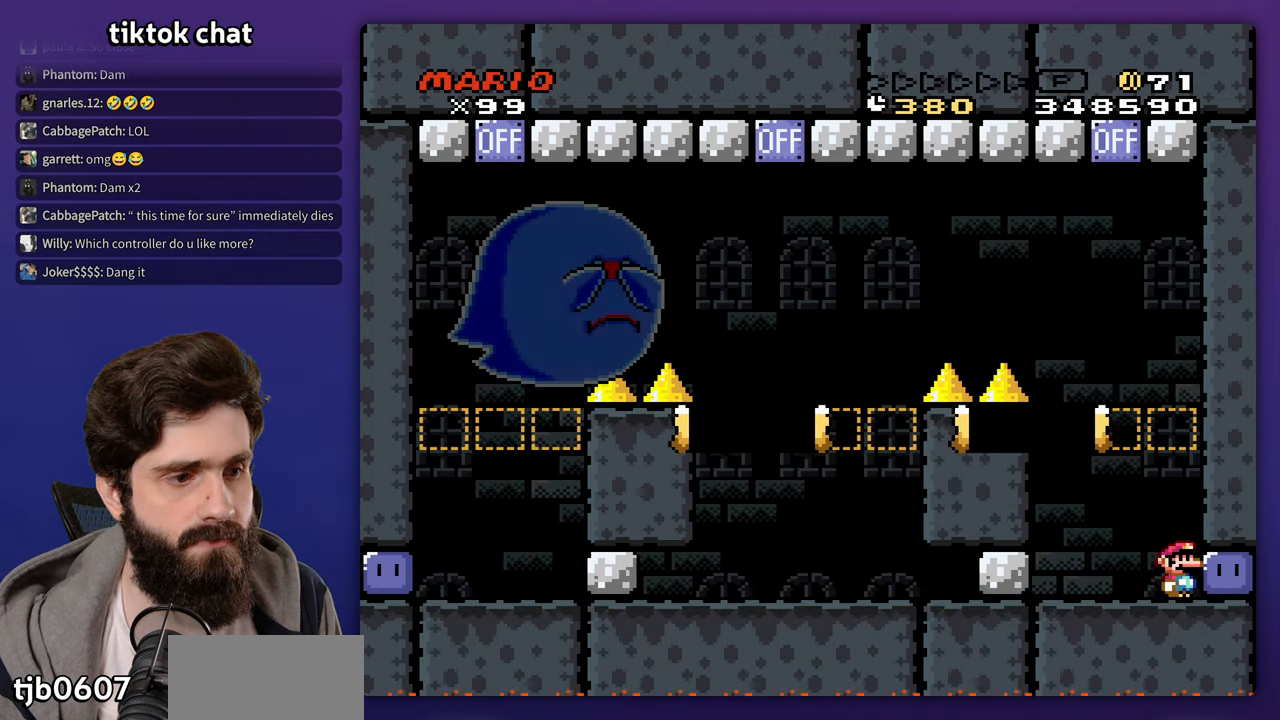
{"buttons": [], "events": []}
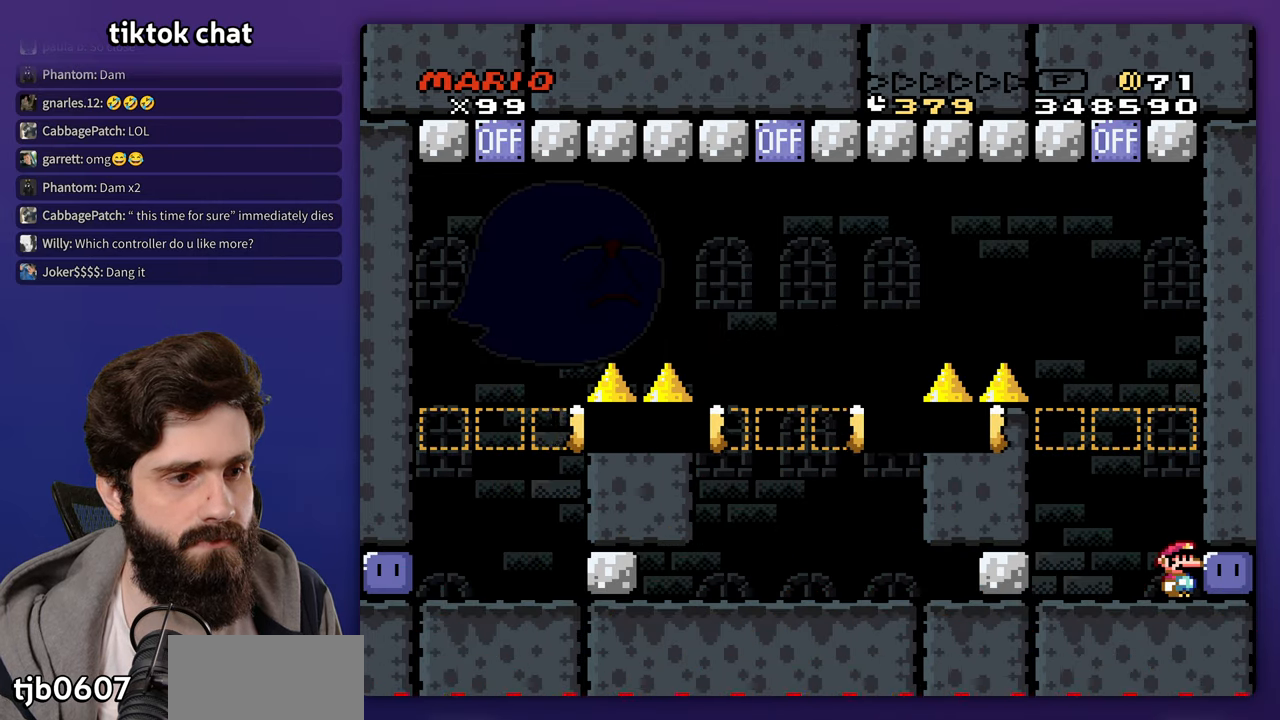
{"buttons": ["DPAD_UP"], "events": [[133, "DPAD_LEFT", "down"], [217, "DPAD_LEFT", "up"], [450, "DPAD_UP", "down"]]}
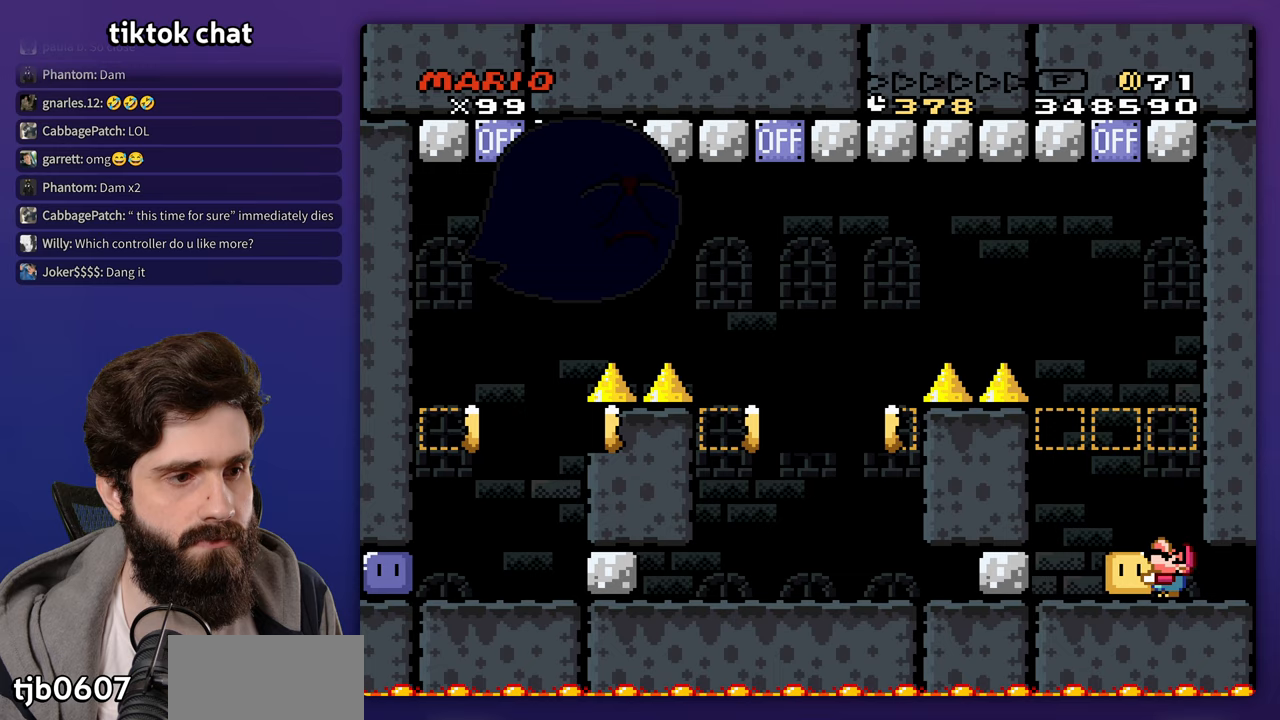
{"buttons": ["DPAD_LEFT"], "events": [[300, "DPAD_UP", "up"], [383, "DPAD_LEFT", "down"]]}
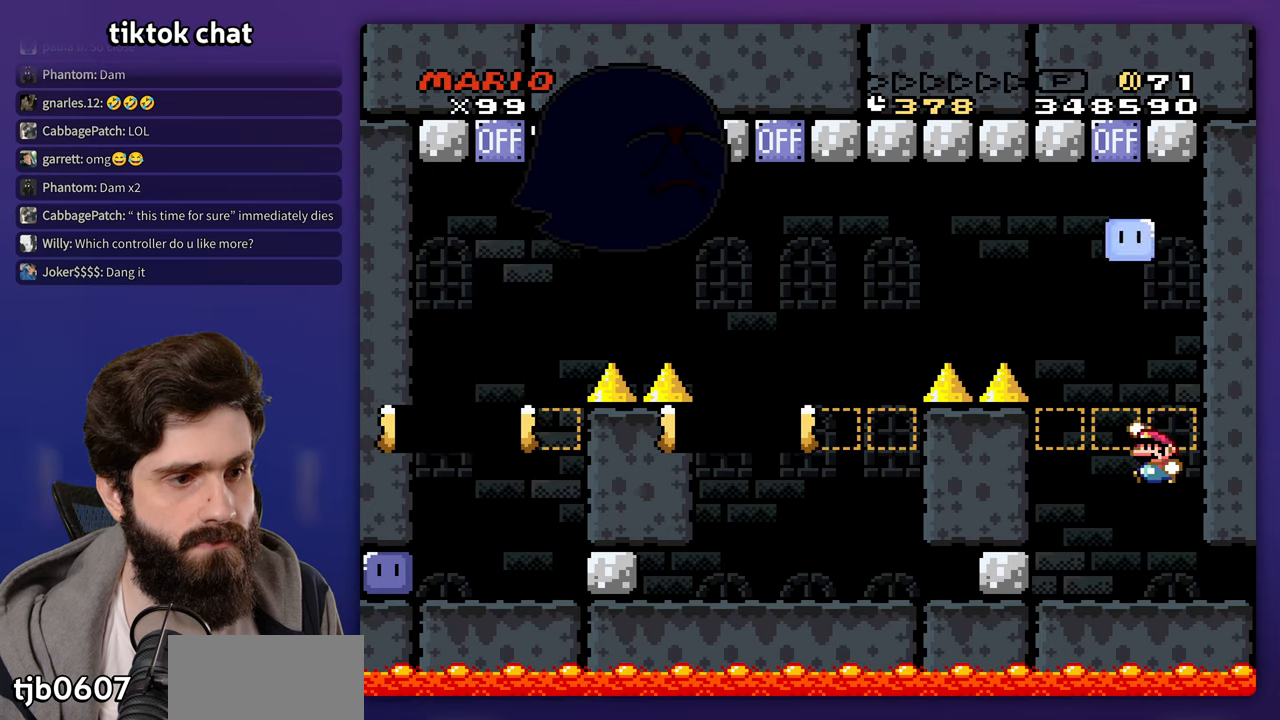
{"buttons": [], "events": [[33, "DPAD_LEFT", "up"], [67, "DPAD_UP", "down"], [83, "DPAD_RIGHT", "down"], [83, "DPAD_UP", "up"], [283, "DPAD_RIGHT", "up"], [283, "DPAD_UP", "down"], [300, "DPAD_LEFT", "down"], [300, "DPAD_UP", "up"], [433, "DPAD_LEFT", "up"]]}
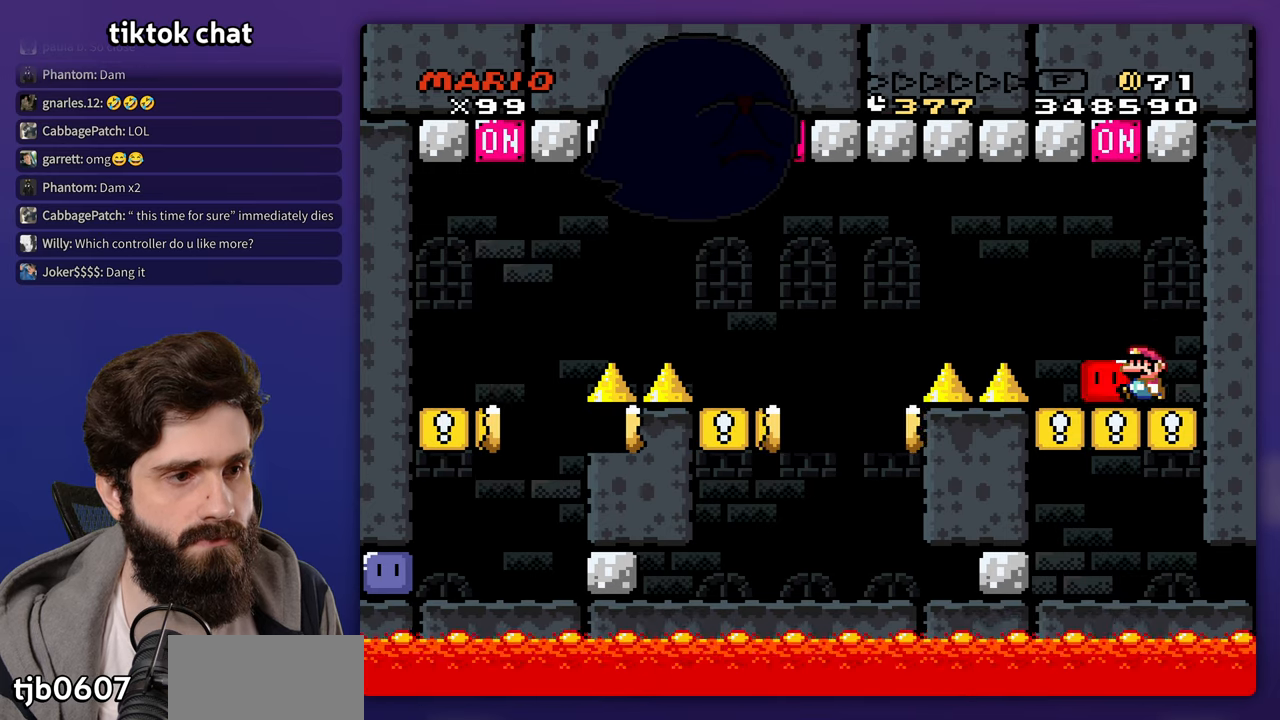
{"buttons": [], "events": []}
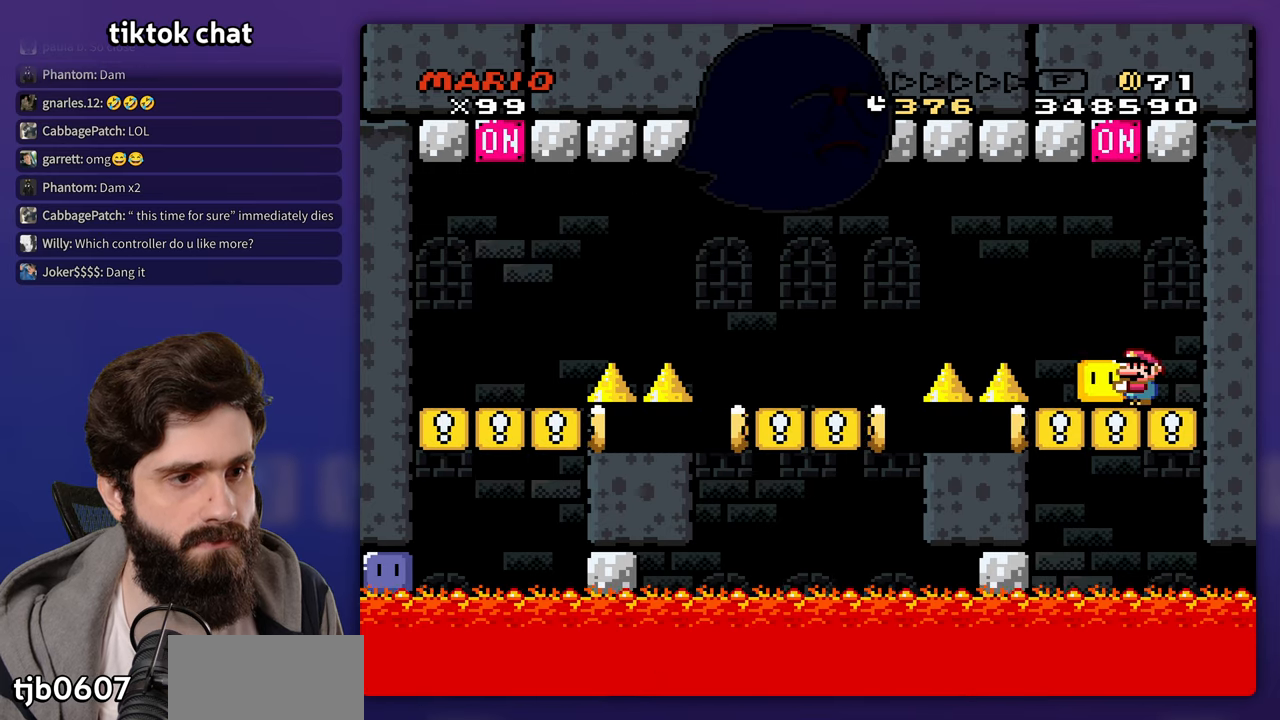
{"buttons": [], "events": [[67, "DPAD_LEFT", "down"], [183, "DPAD_LEFT", "up"]]}
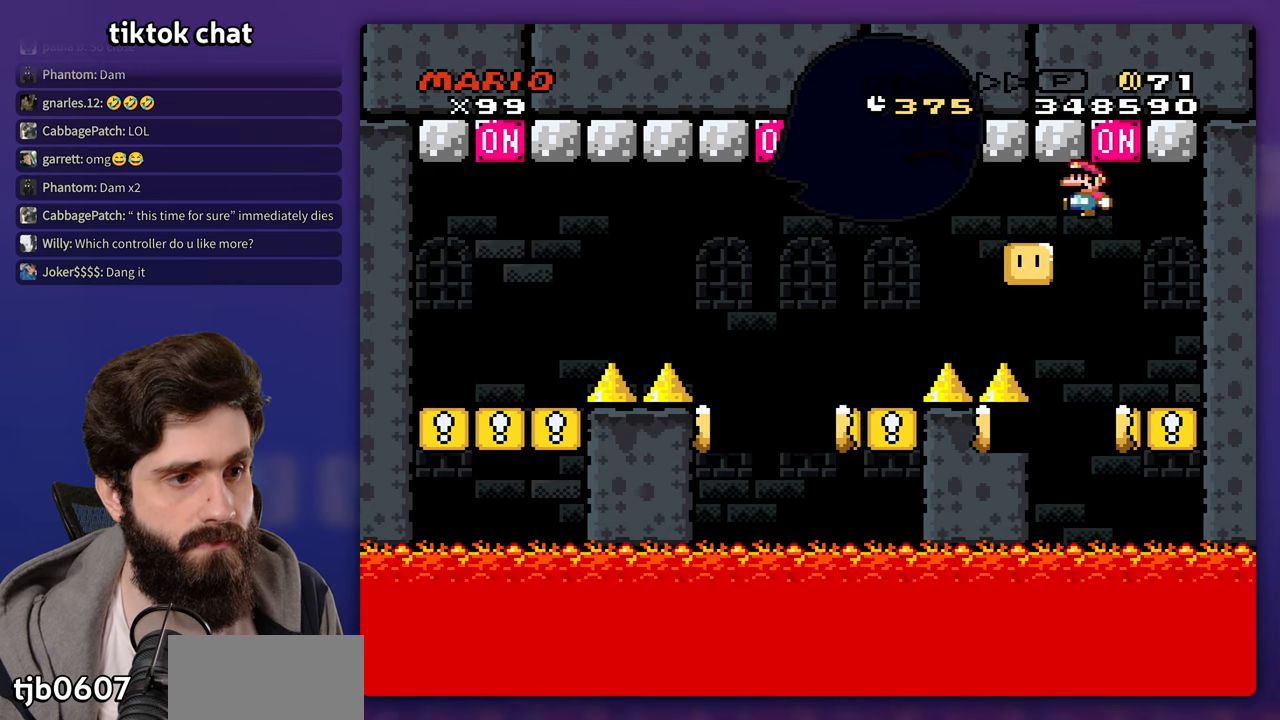
{"buttons": [], "events": [[83, "DPAD_RIGHT", "down"], [233, "DPAD_RIGHT", "up"], [233, "DPAD_UP", "down"], [267, "DPAD_LEFT", "down"], [267, "DPAD_UP", "up"], [400, "DPAD_LEFT", "up"]]}
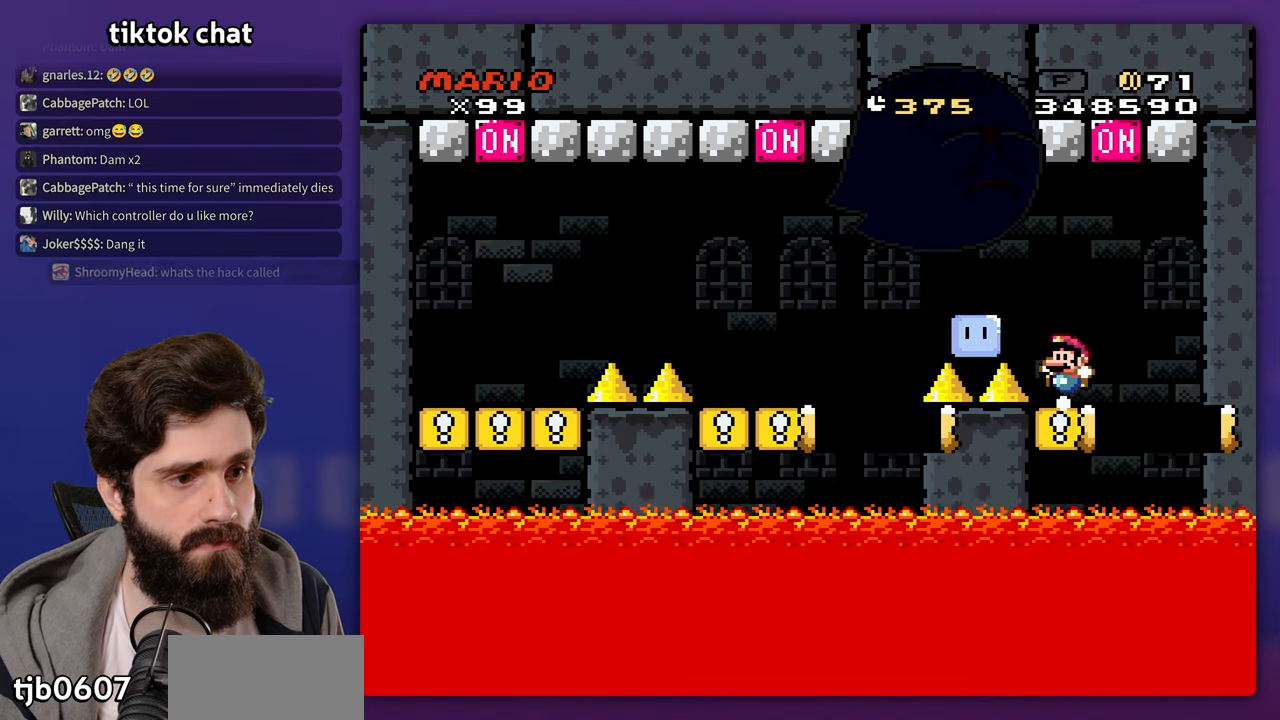
{"buttons": [], "events": [[17, "DPAD_RIGHT", "down"], [133, "DPAD_RIGHT", "up"], [383, "DPAD_LEFT", "down"], [383, "DPAD_UP", "down"], [433, "DPAD_UP", "up"], [483, "DPAD_LEFT", "up"]]}
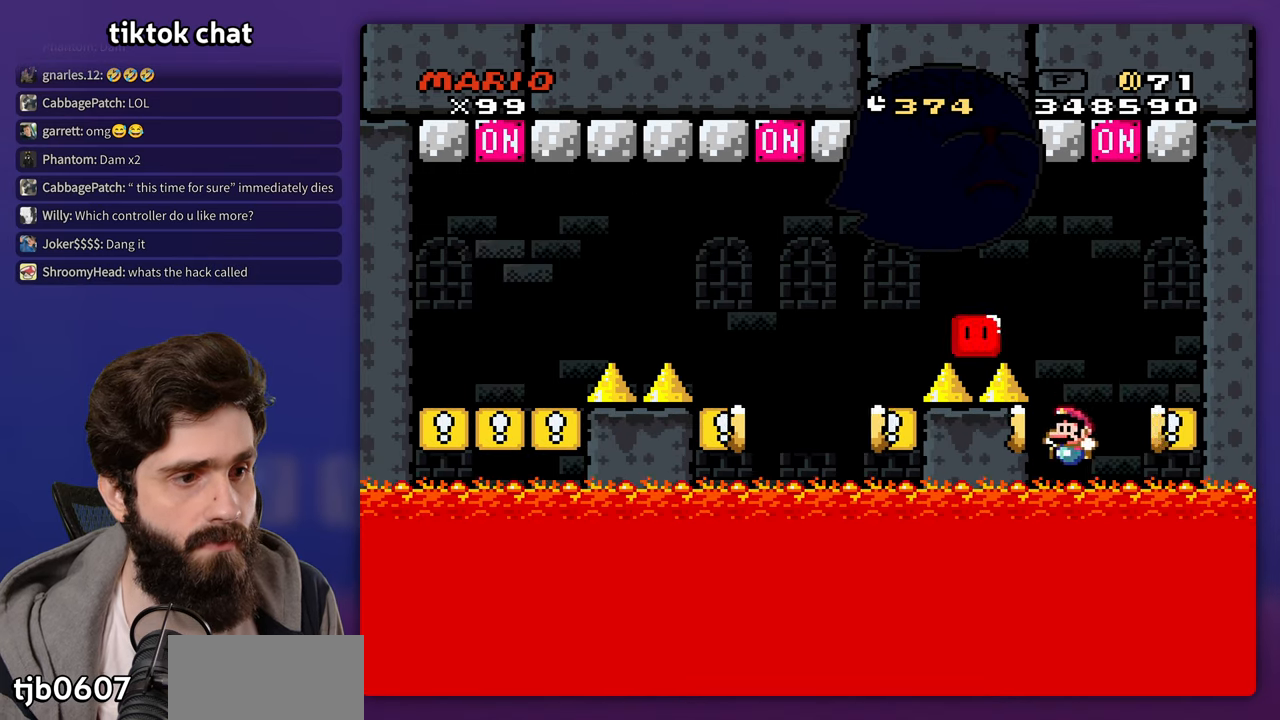
{"buttons": [], "events": [[17, "DPAD_RIGHT", "down"], [83, "DPAD_UP", "down"], [133, "DPAD_UP", "up"], [333, "DPAD_LEFT", "down"], [333, "DPAD_RIGHT", "up"], [500, "DPAD_LEFT", "up"]]}